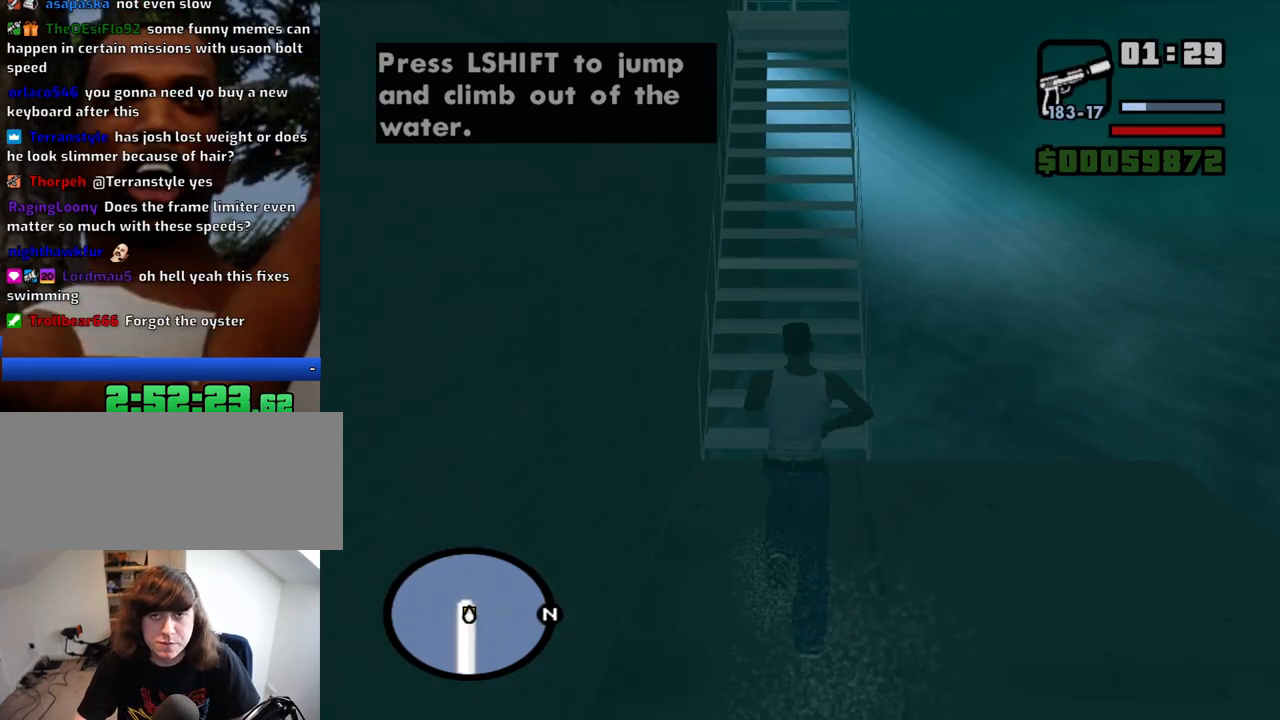
Gameplay with keyboard and mouse; each line is a JSON object with the keys and mouse buttons held at the frame after it. "events" lists presses ("down") and releases ("up") of "1", "2", "3", "4", "5", "6", "a", "alt", "c", "ctrl", "d", "down", "e", "escape", "f", "f1", "f2", "f3", "g", "h", "left", "num2", "q", "r", "right", "s", "shift", "space", "t", "tab", "up", "v", "w", "x", "z", "mouse_left", "mouse_middle", "mouse_right", "mouse_wheel_up" and "mouse_wheel_down" between this image and that frame as [ms after this image, input, new state], when the widget could be followed in between. "mouse_left", "mouse_middle", "mouse_right", "mouse_wheel_up", "mouse_wheel_down" = the "left", "middle", "right", "wheel_up", "wheel_down" buttons of the "mouse" list. No other keys are recorded. Mouse movement is not recorded.
{"keys": ["w"], "mouse": [], "events": [[34, "space", "down"], [117, "space", "up"], [217, "space", "down"], [317, "mouse_wheel_down", "down"], [317, "space", "up"], [350, "mouse_wheel_down", "up"]]}
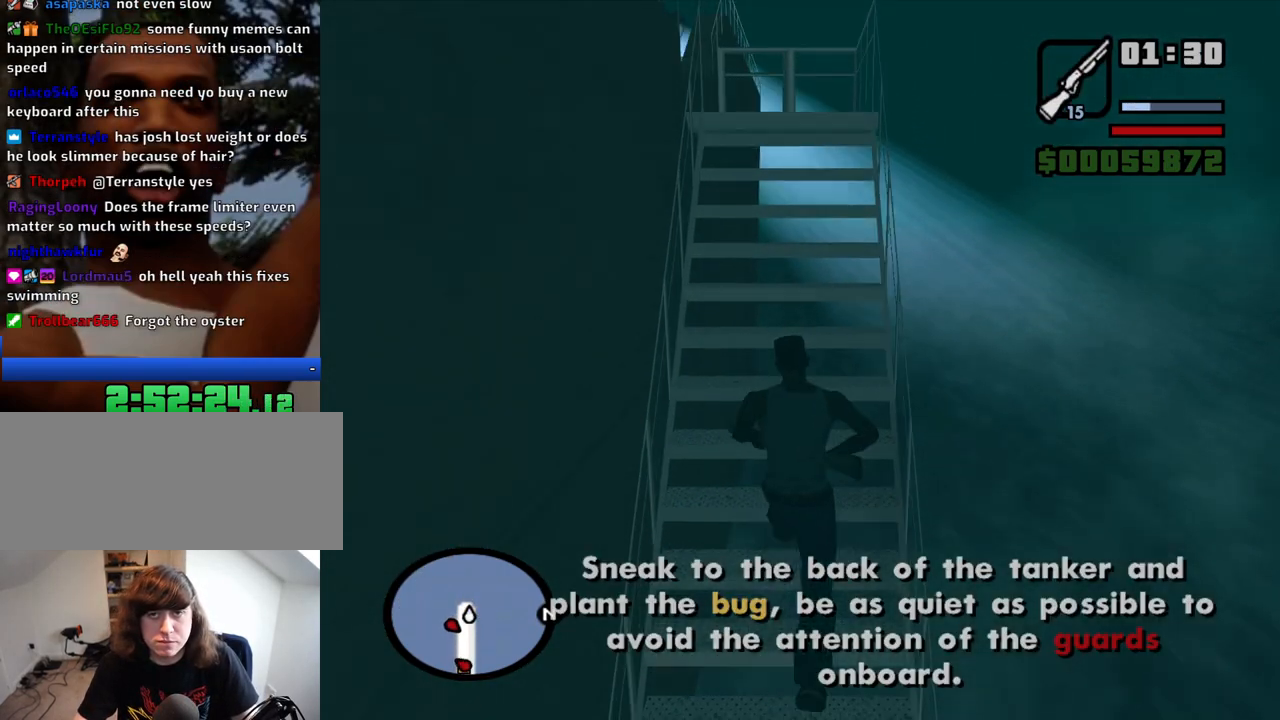
{"keys": ["w"], "mouse": [], "events": [[134, "mouse_wheel_down", "down"], [184, "mouse_wheel_down", "up"]]}
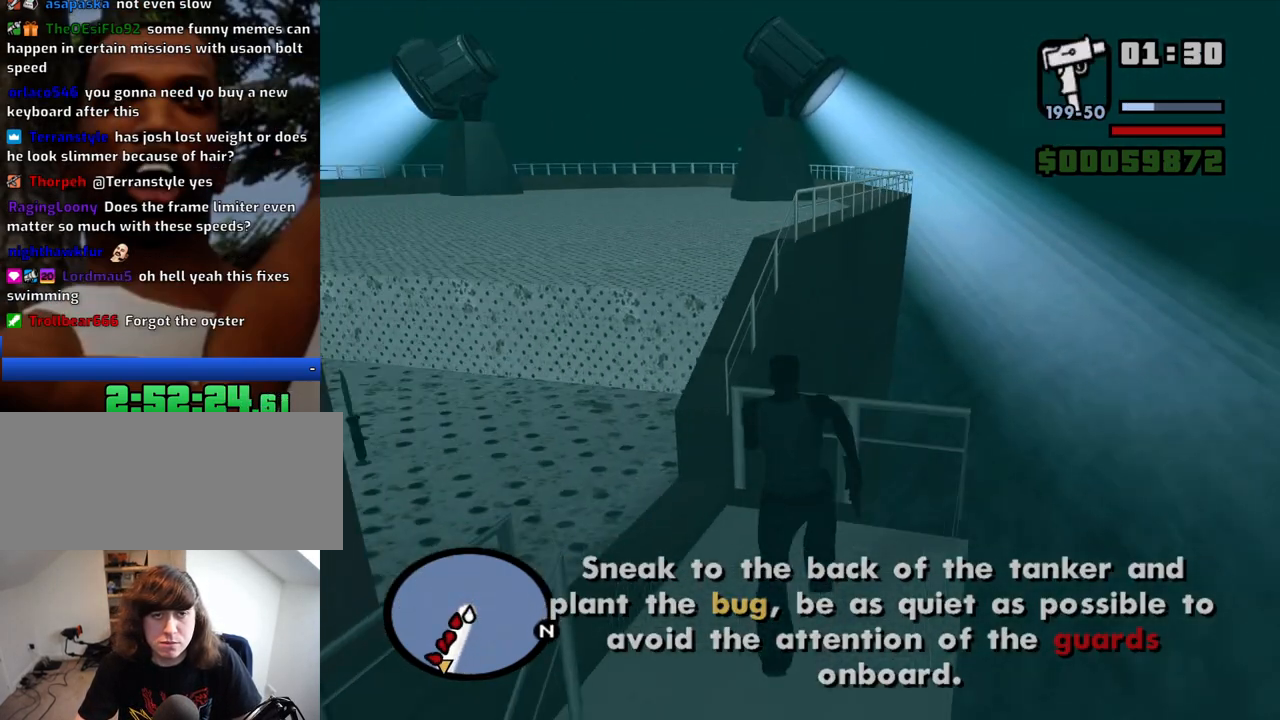
{"keys": ["w"], "mouse": [], "events": []}
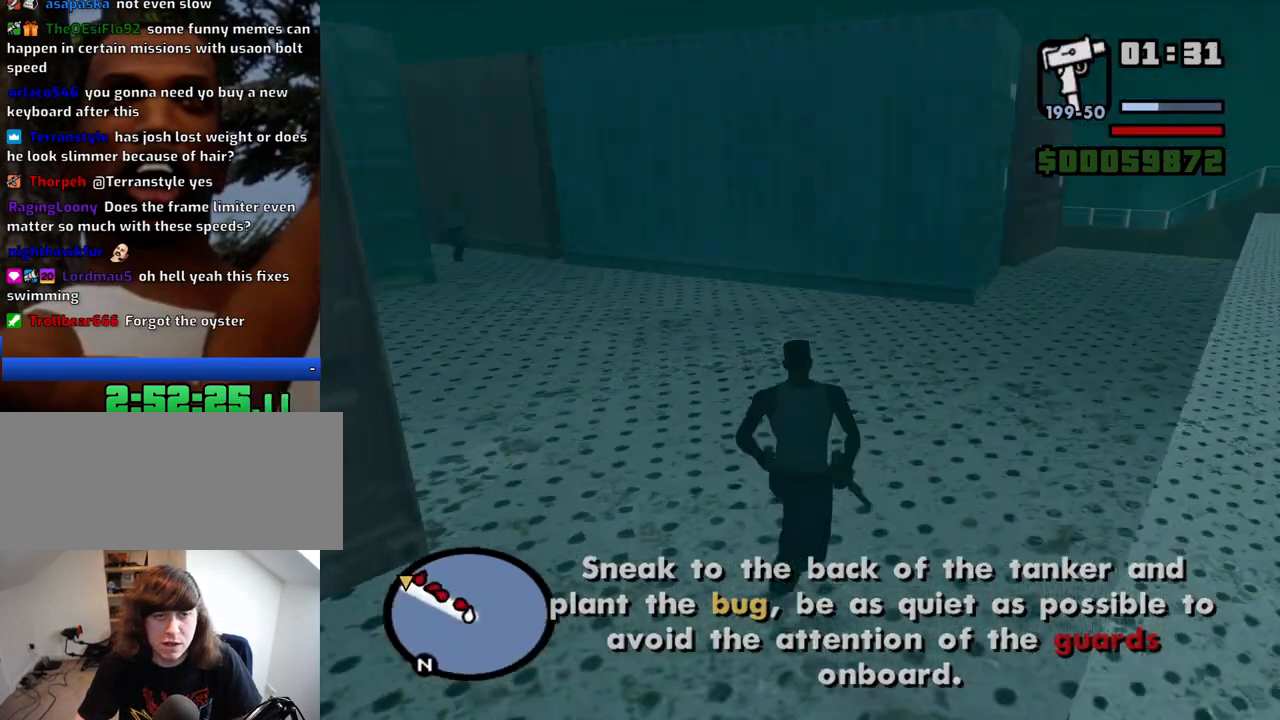
{"keys": ["w"], "mouse": ["right"], "events": [[34, "mouse_right", "down"], [217, "a", "down"], [400, "a", "up"]]}
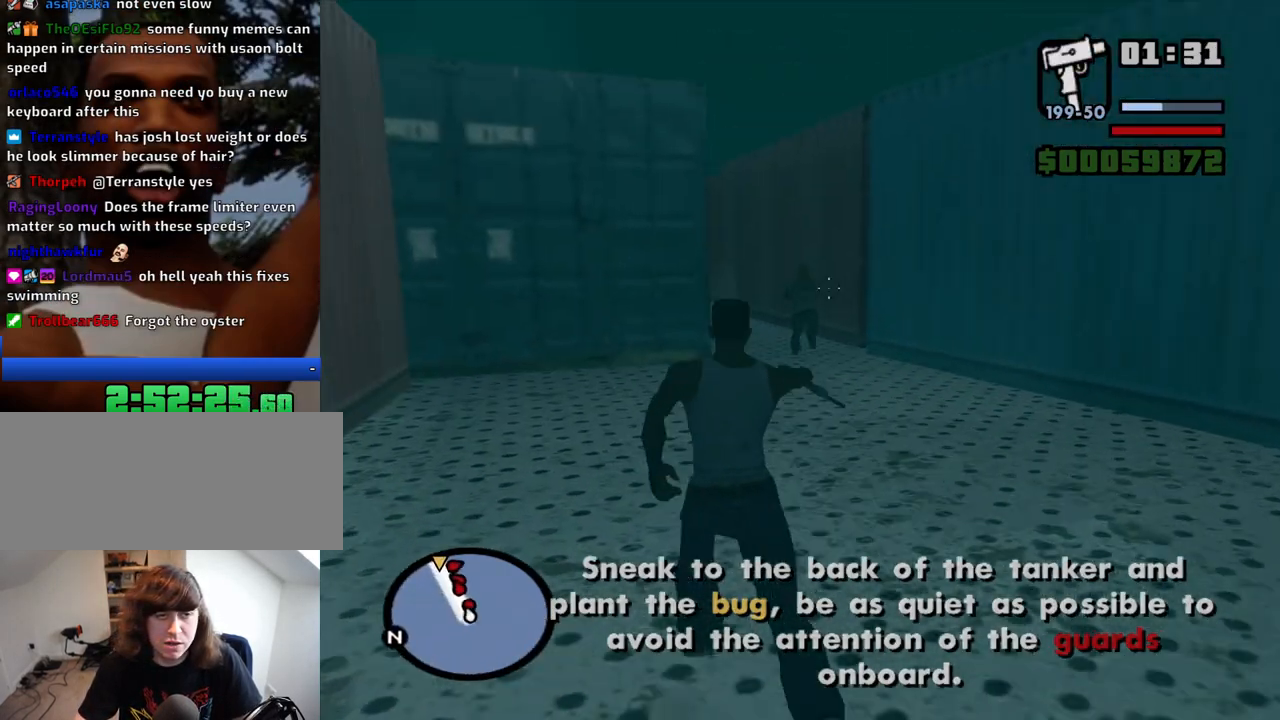
{"keys": ["w"], "mouse": ["right"], "events": [[50, "mouse_left", "down"], [417, "mouse_left", "up"]]}
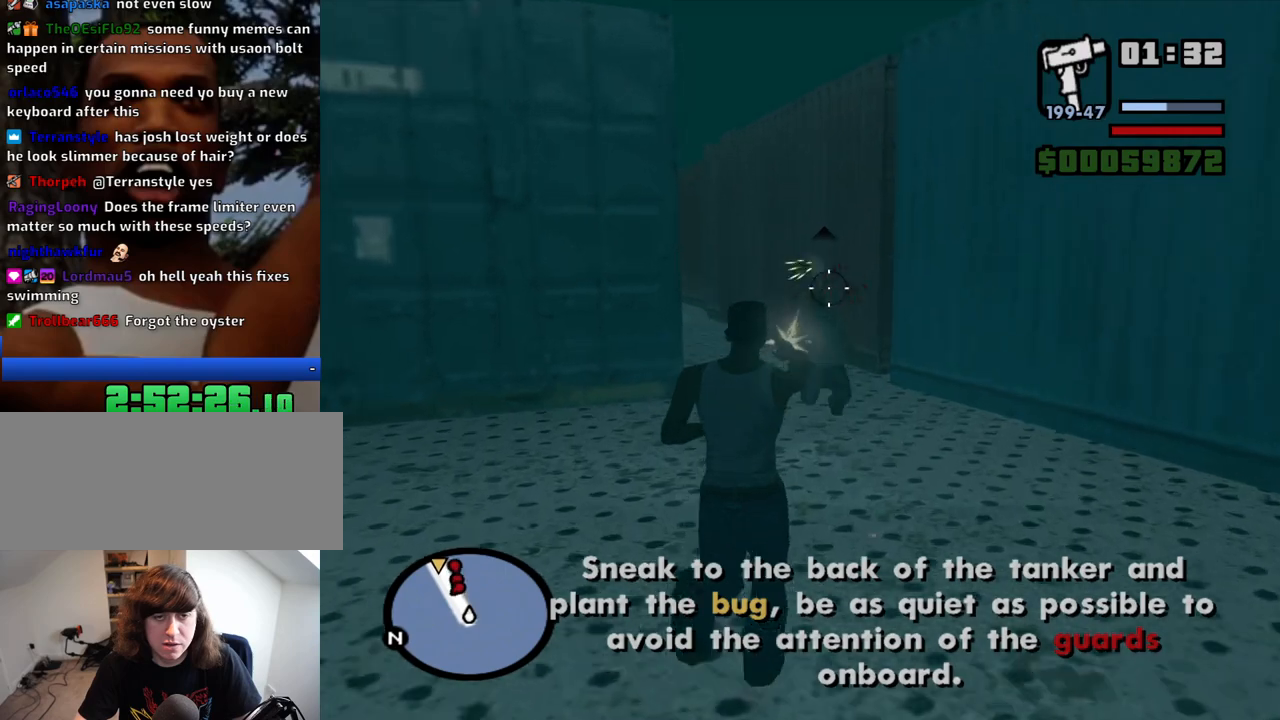
{"keys": ["w"], "mouse": [], "events": [[117, "mouse_right", "up"], [150, "space", "down"], [200, "space", "up"], [350, "space", "down"], [434, "space", "up"]]}
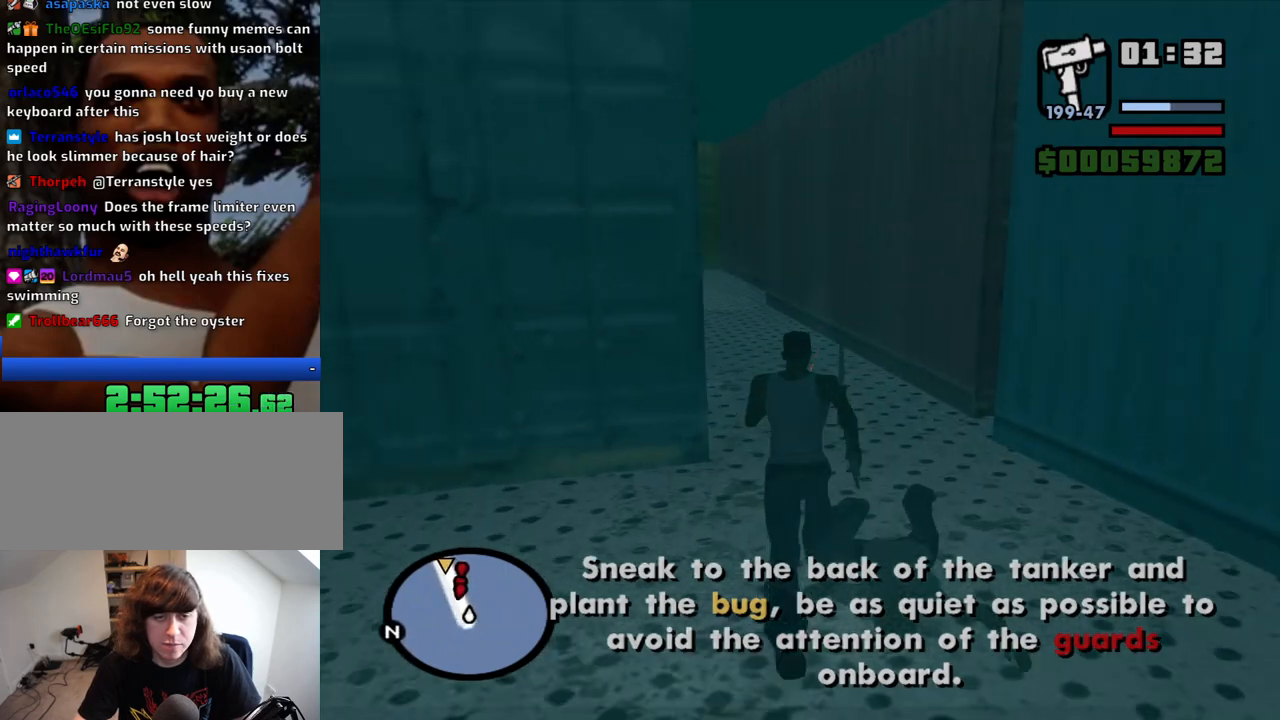
{"keys": ["a", "w"], "mouse": ["right"], "events": [[34, "space", "down"], [117, "space", "up"], [400, "mouse_right", "down"], [500, "a", "down"]]}
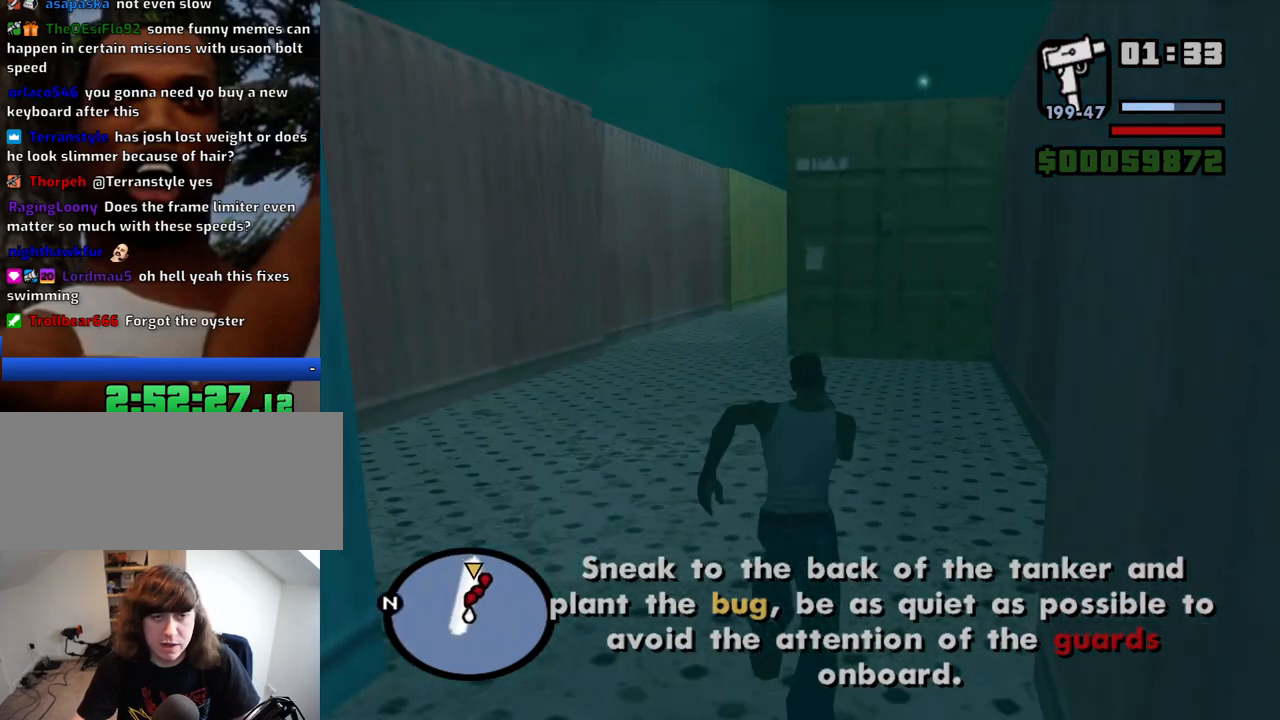
{"keys": ["w"], "mouse": ["left", "right"], "events": [[284, "a", "up"], [467, "mouse_left", "down"]]}
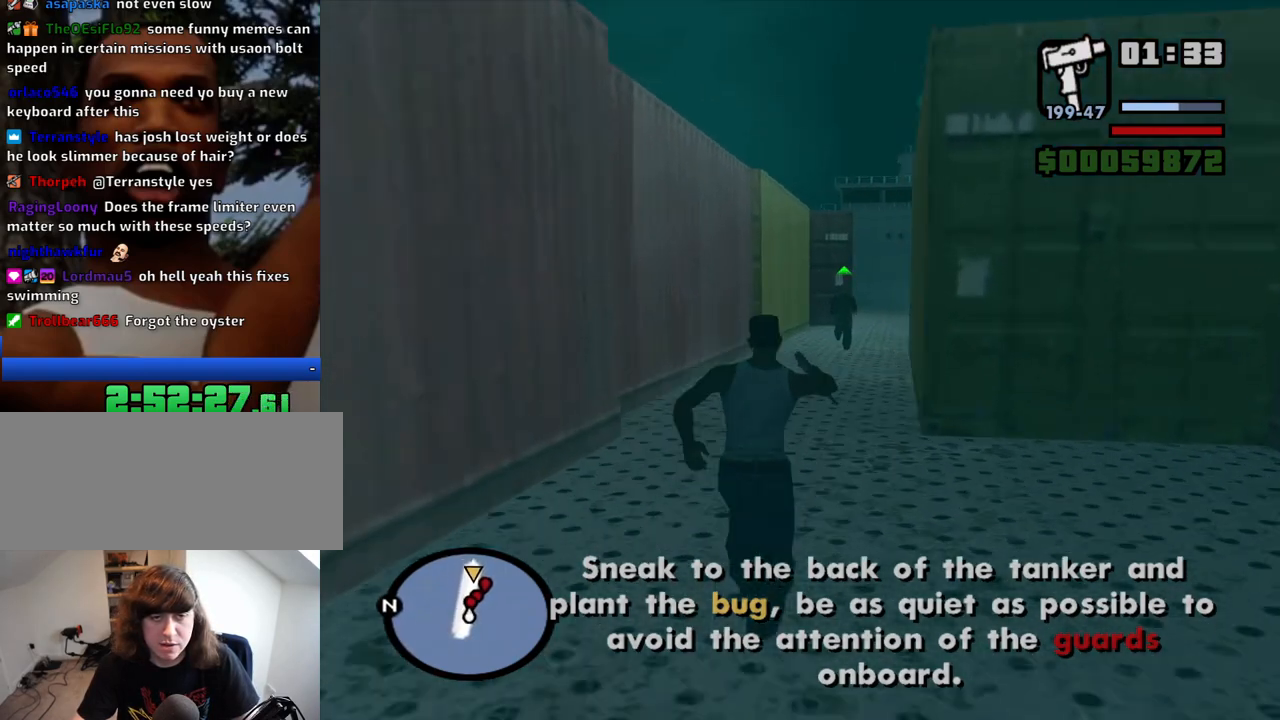
{"keys": ["w"], "mouse": ["left", "right"], "events": [[67, "mouse_left", "up"], [150, "mouse_left", "down"], [200, "mouse_left", "up"], [300, "mouse_left", "down"], [384, "mouse_left", "up"], [434, "mouse_left", "down"]]}
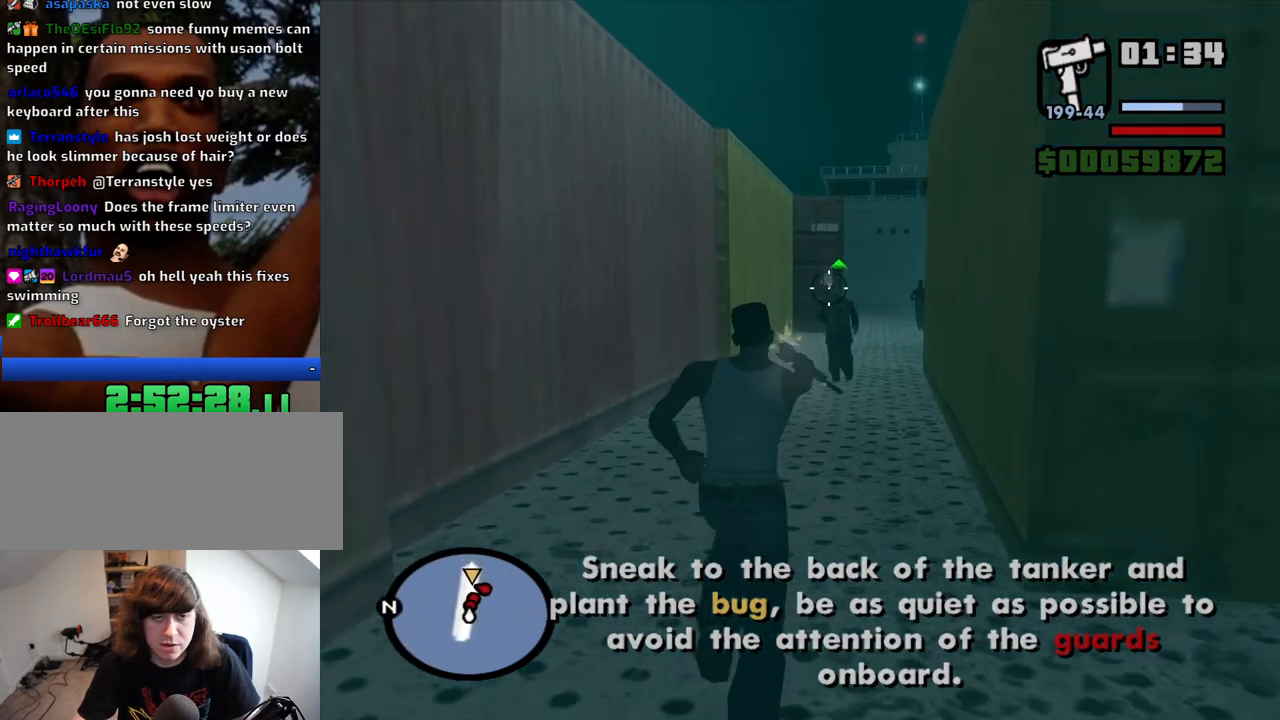
{"keys": ["w"], "mouse": ["left", "right"], "events": [[34, "mouse_left", "up"], [267, "mouse_left", "down"], [350, "mouse_left", "up"], [500, "mouse_left", "down"]]}
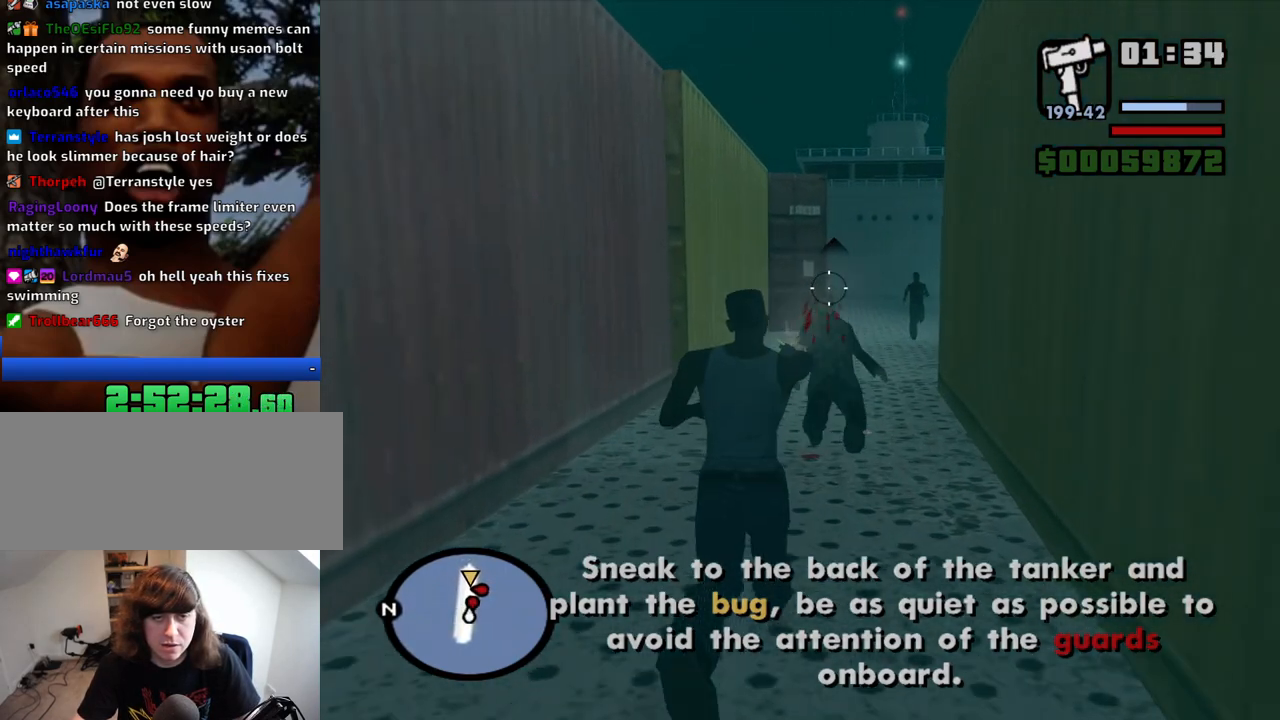
{"keys": ["w"], "mouse": ["right"], "events": [[100, "mouse_left", "up"], [184, "a", "down"], [334, "a", "up"]]}
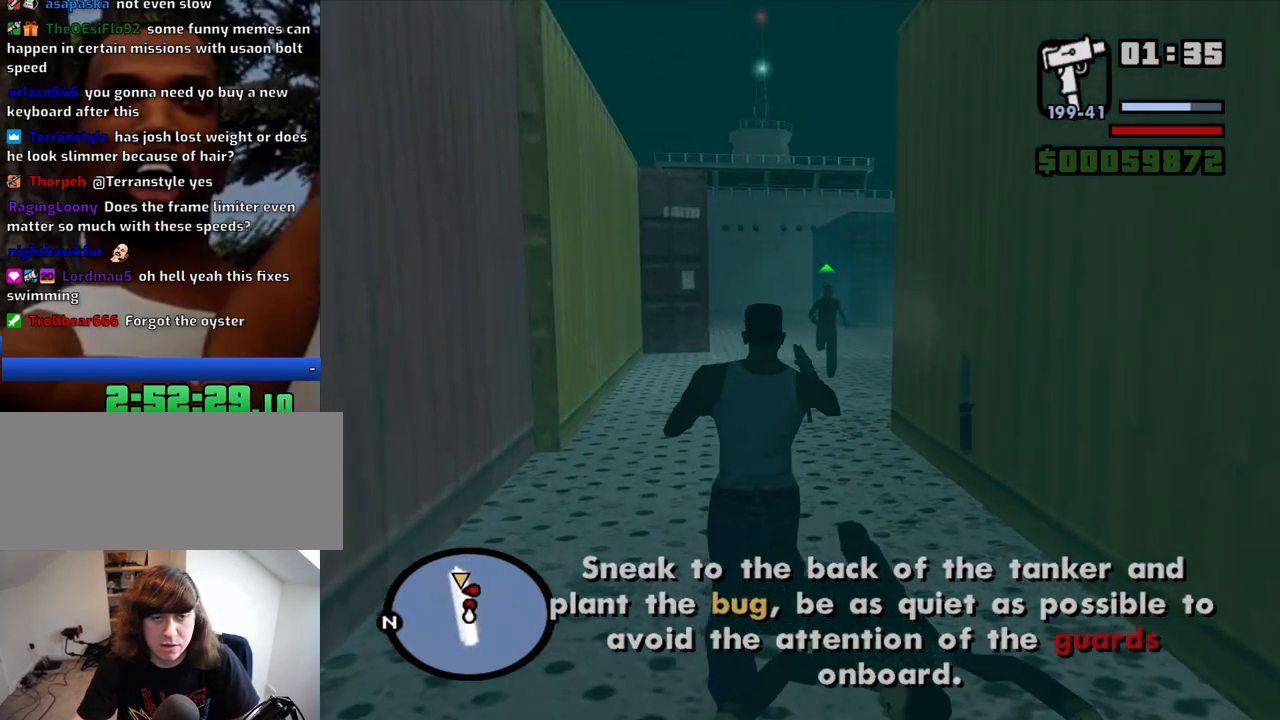
{"keys": ["space", "w"], "mouse": [], "events": [[17, "mouse_left", "down"], [117, "mouse_left", "up"], [384, "mouse_right", "up"], [434, "space", "down"]]}
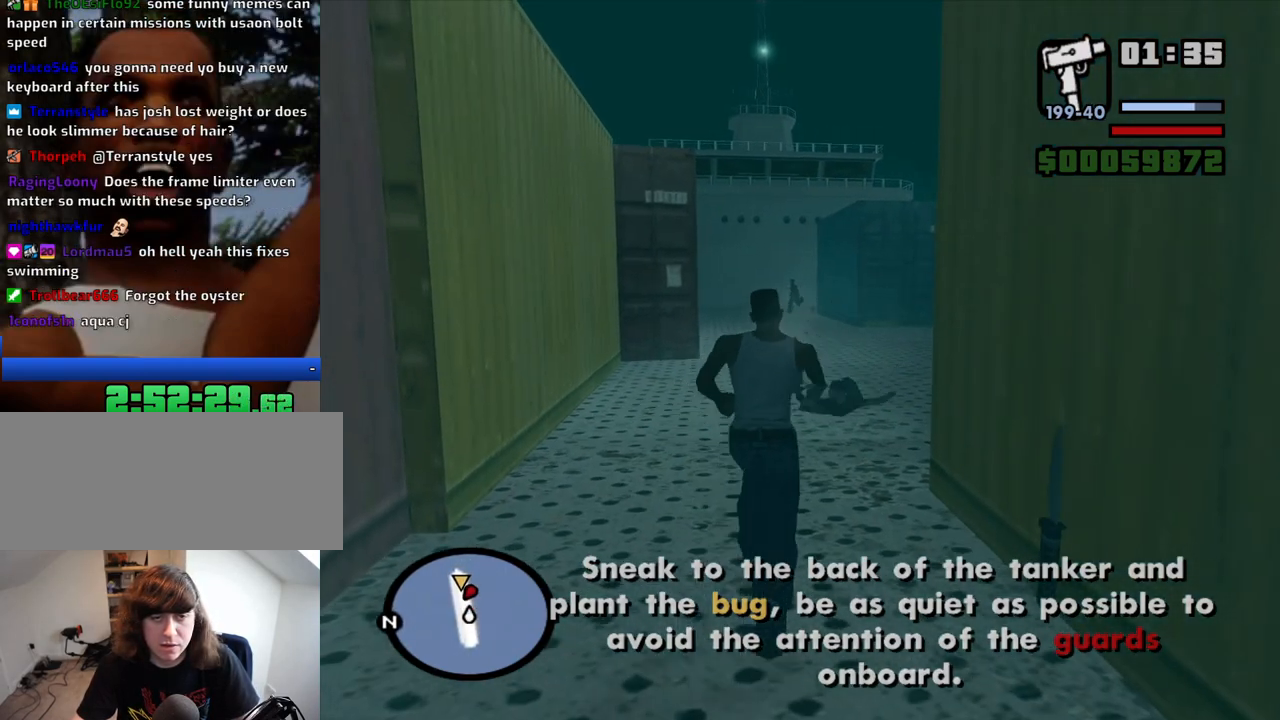
{"keys": ["w"], "mouse": ["right"], "events": [[34, "space", "up"], [117, "space", "down"], [217, "space", "up"], [317, "space", "down"], [400, "space", "up"], [500, "mouse_right", "down"]]}
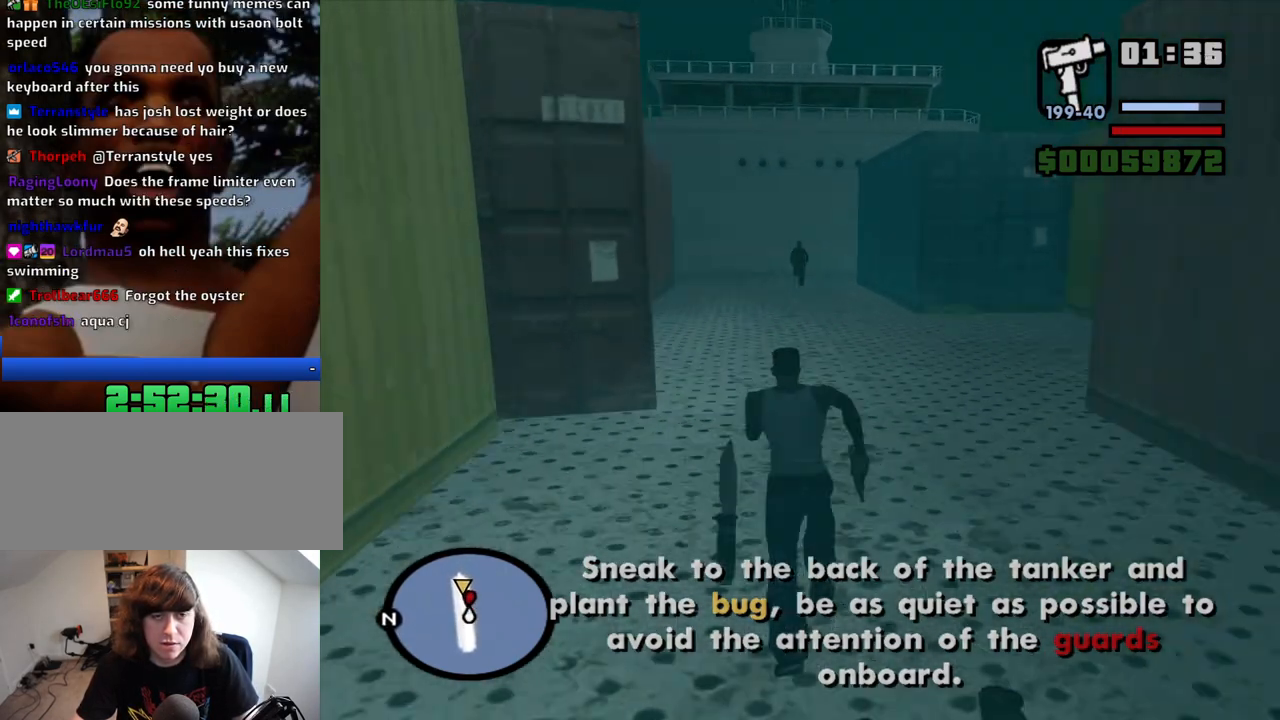
{"keys": ["w"], "mouse": ["right"], "events": [[334, "mouse_left", "down"], [417, "mouse_left", "up"]]}
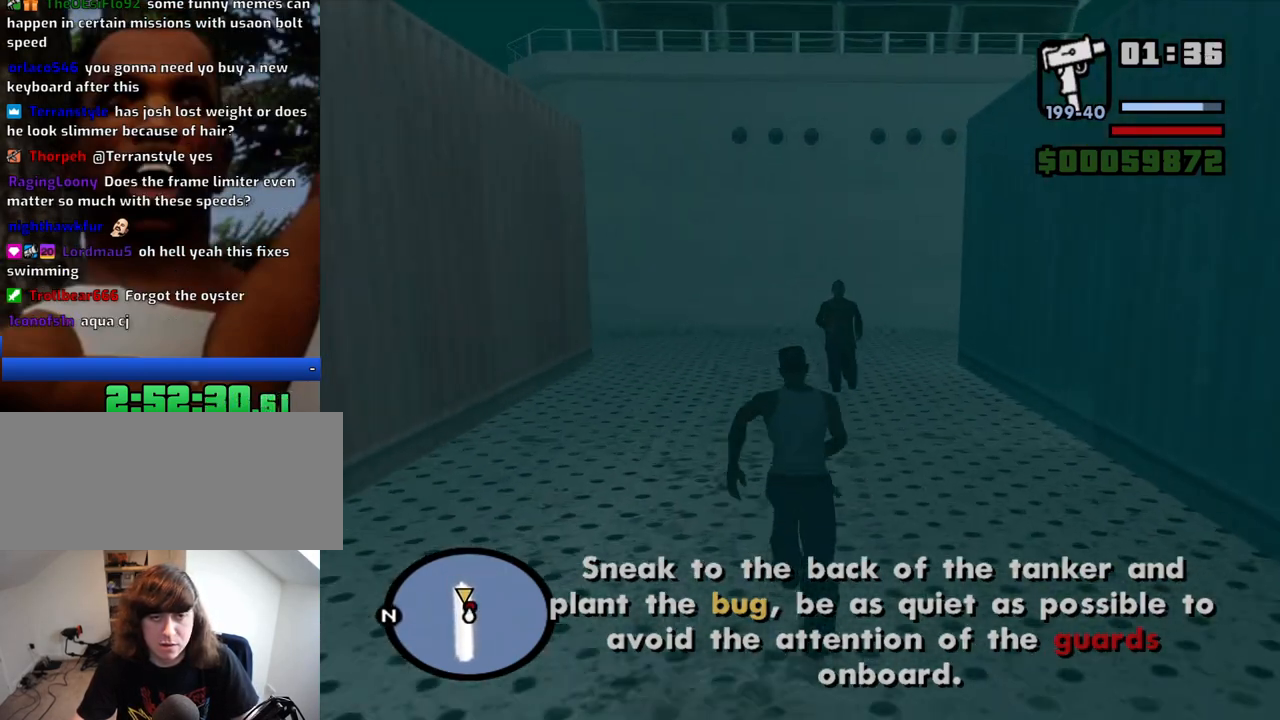
{"keys": ["w"], "mouse": ["right"], "events": [[17, "mouse_left", "down"], [117, "mouse_left", "up"], [150, "mouse_left", "down"], [300, "mouse_left", "up"], [350, "mouse_left", "down"], [434, "mouse_left", "up"]]}
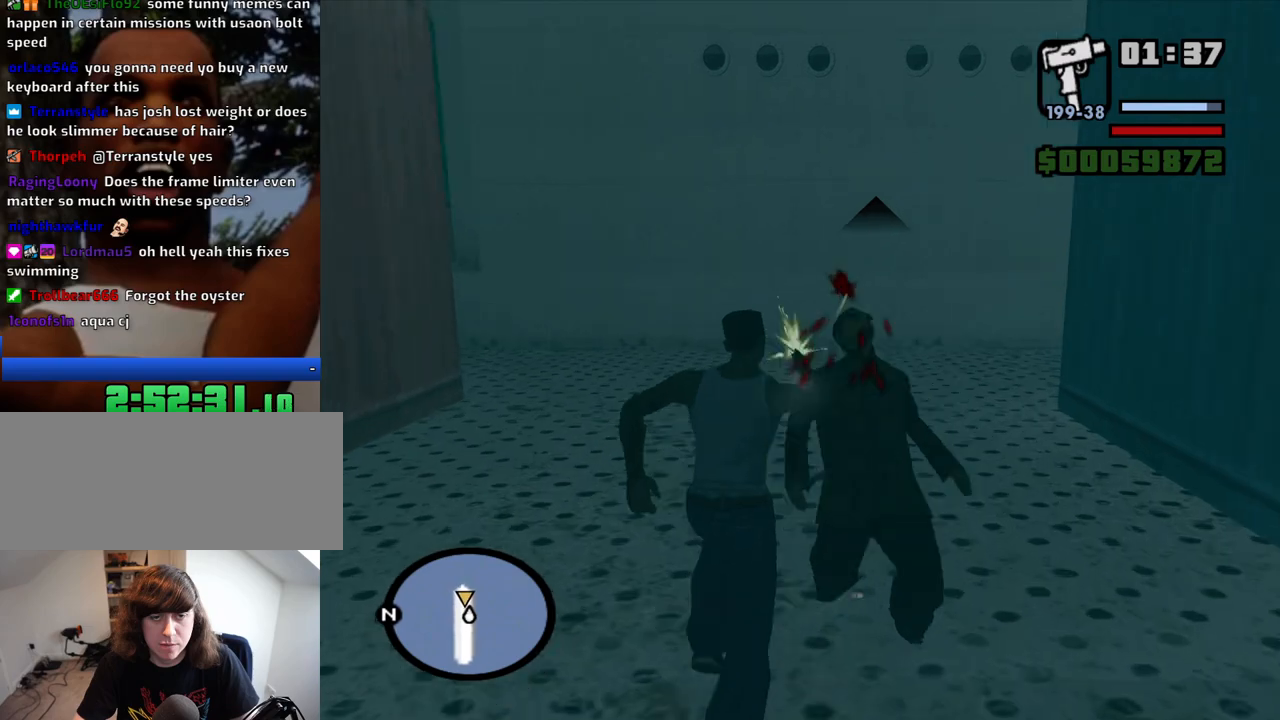
{"keys": ["w"], "mouse": [], "events": [[84, "mouse_right", "up"], [217, "space", "down"], [317, "space", "up"]]}
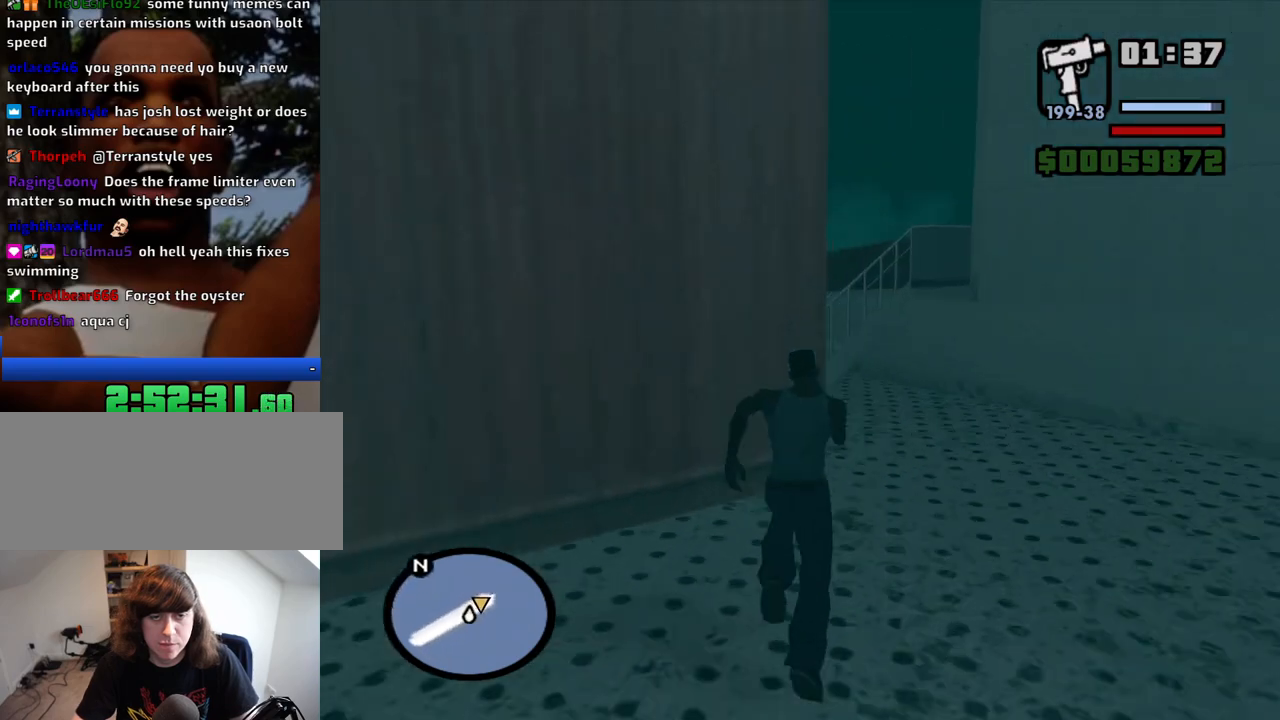
{"keys": ["w"], "mouse": ["right"], "events": [[184, "space", "down"], [284, "space", "up"], [367, "mouse_right", "down"]]}
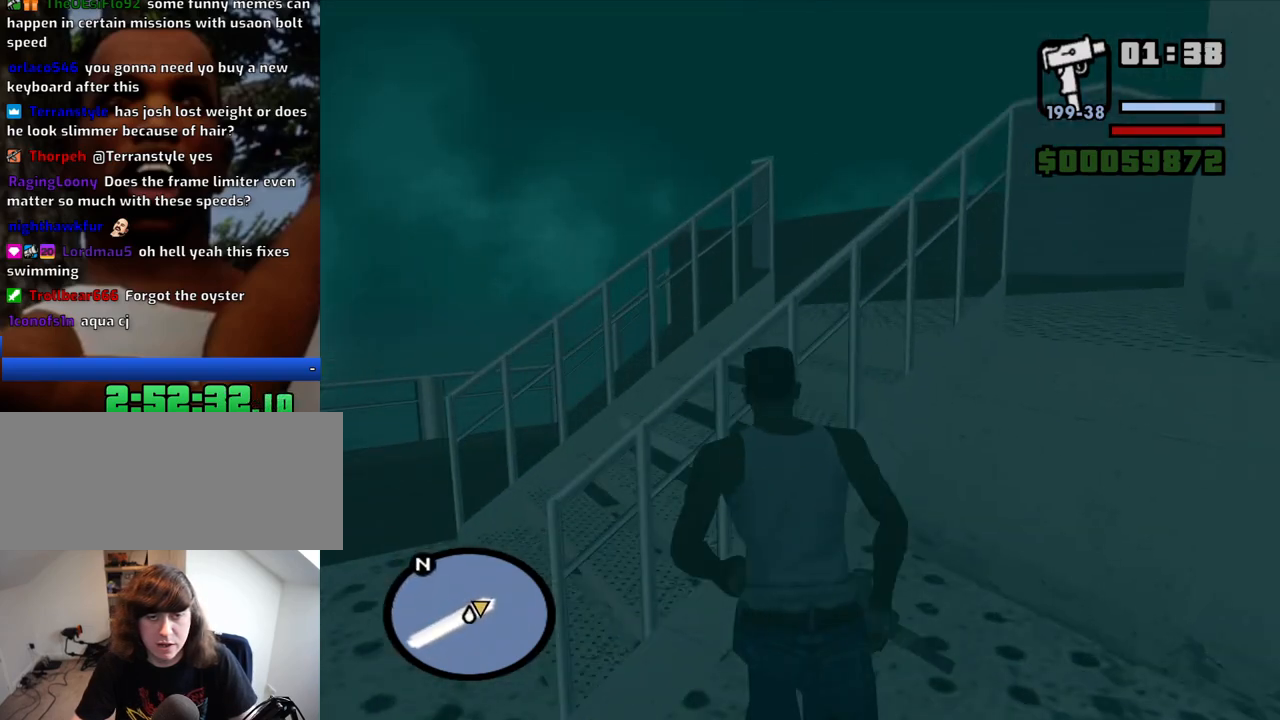
{"keys": ["a"], "mouse": ["right"], "events": [[17, "a", "down"], [350, "w", "up"]]}
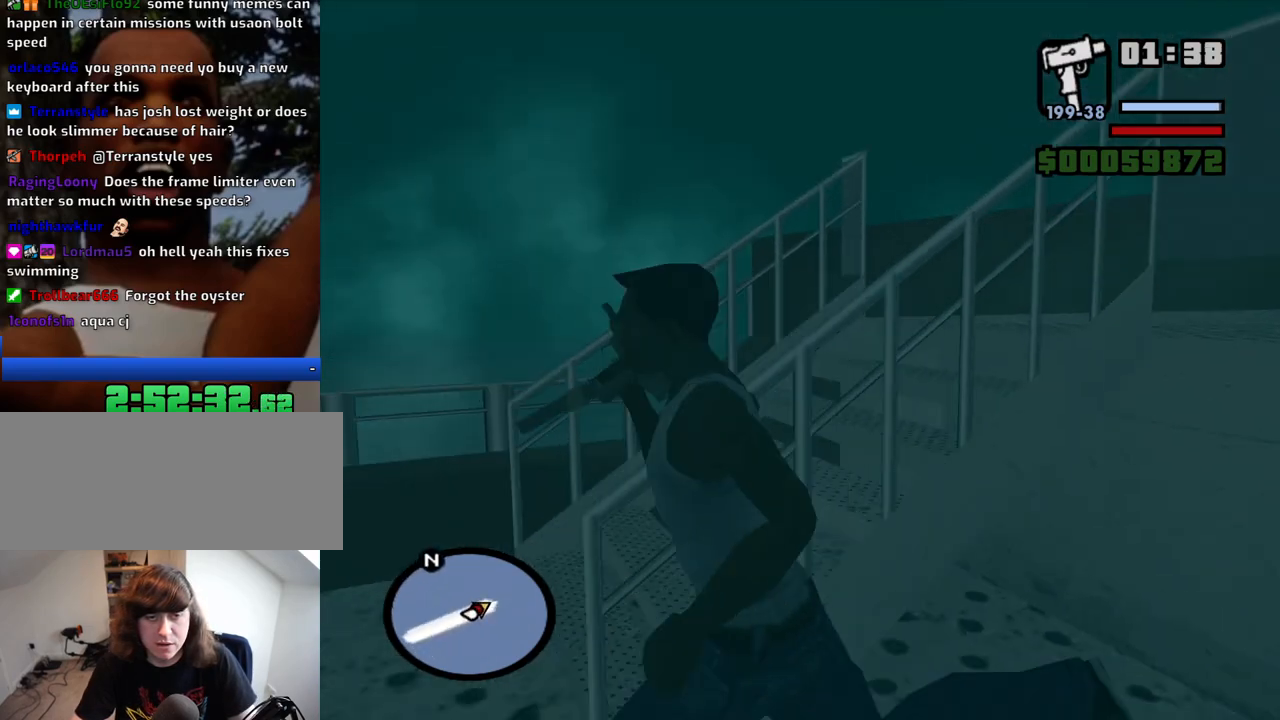
{"keys": ["w"], "mouse": ["right"], "events": [[217, "w", "down"], [317, "a", "up"]]}
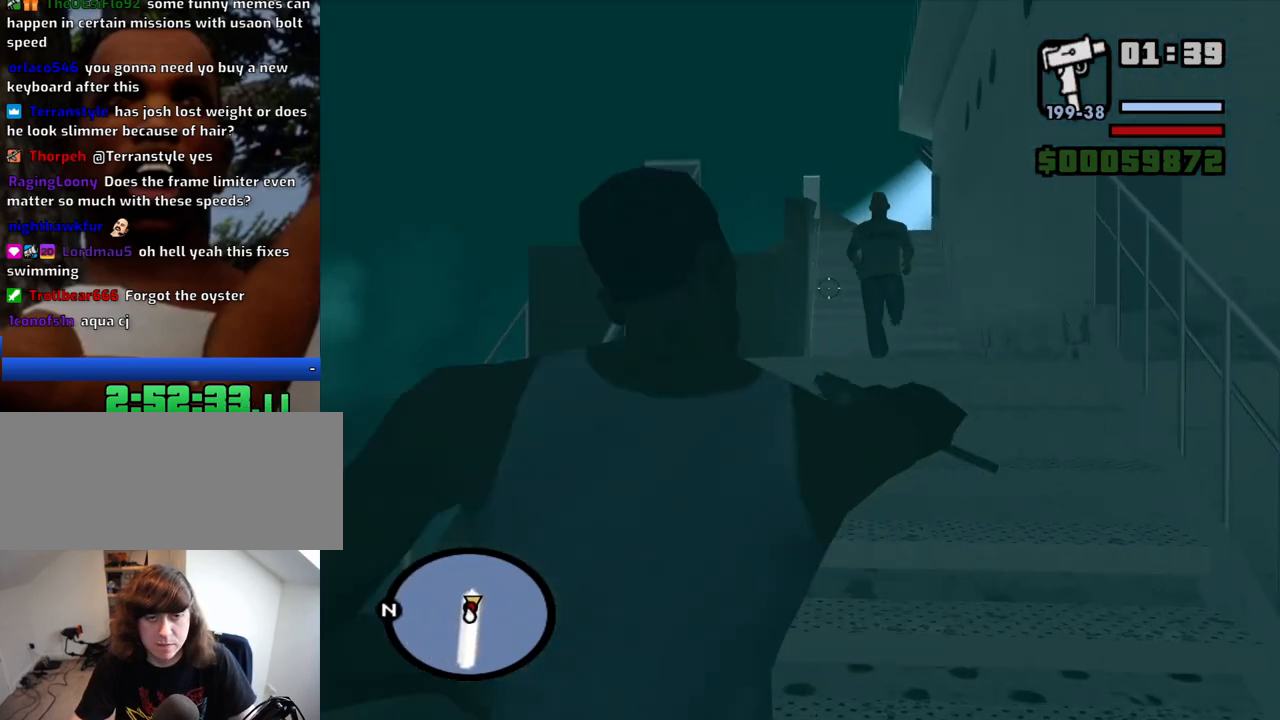
{"keys": ["w"], "mouse": ["left", "right"], "events": [[50, "mouse_left", "down"]]}
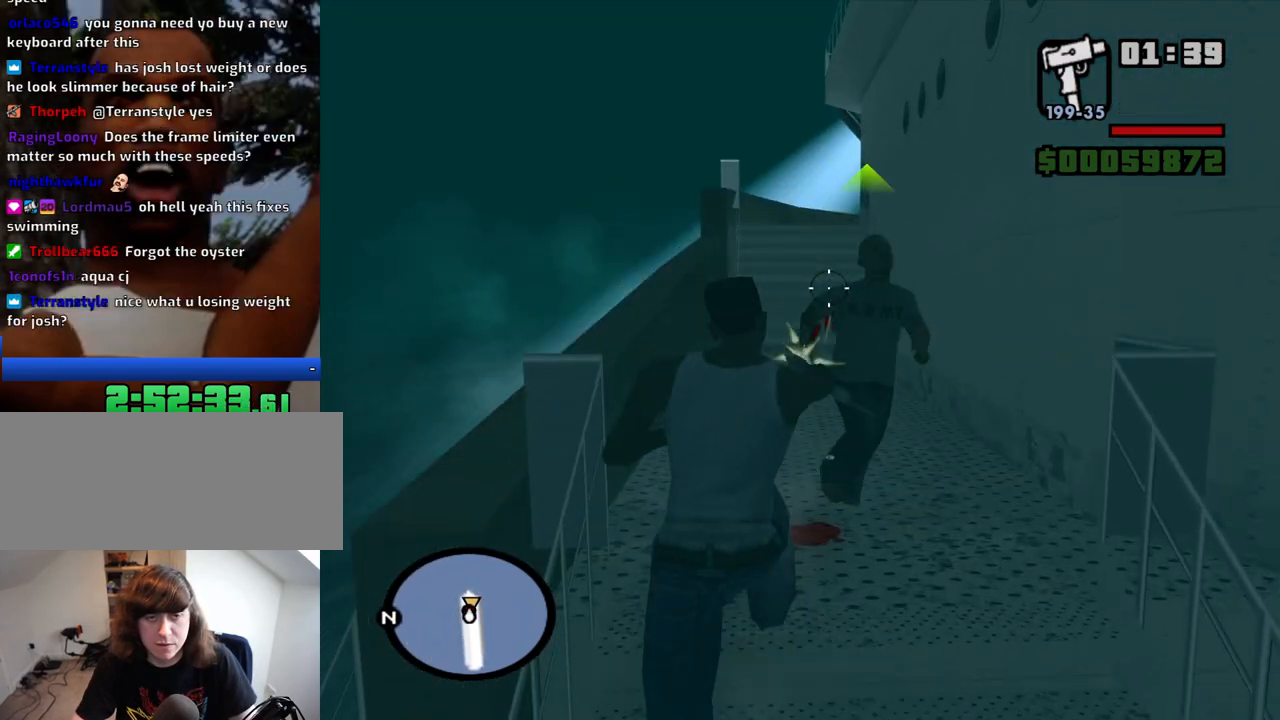
{"keys": ["a", "w"], "mouse": ["left", "right"], "events": [[384, "a", "down"]]}
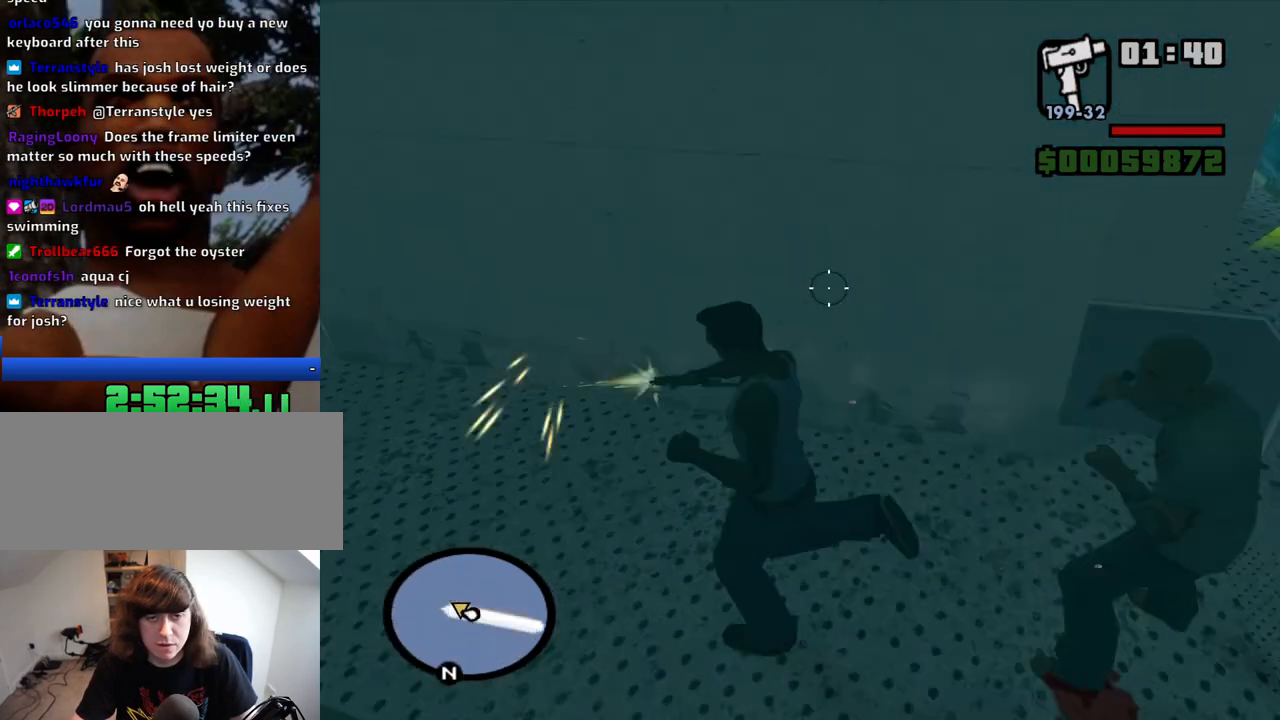
{"keys": [], "mouse": ["left", "right"], "events": [[34, "w", "up"], [84, "mouse_left", "up"], [167, "w", "down"], [217, "a", "up"], [400, "d", "down"], [400, "mouse_left", "down"], [400, "w", "up"], [450, "d", "up"]]}
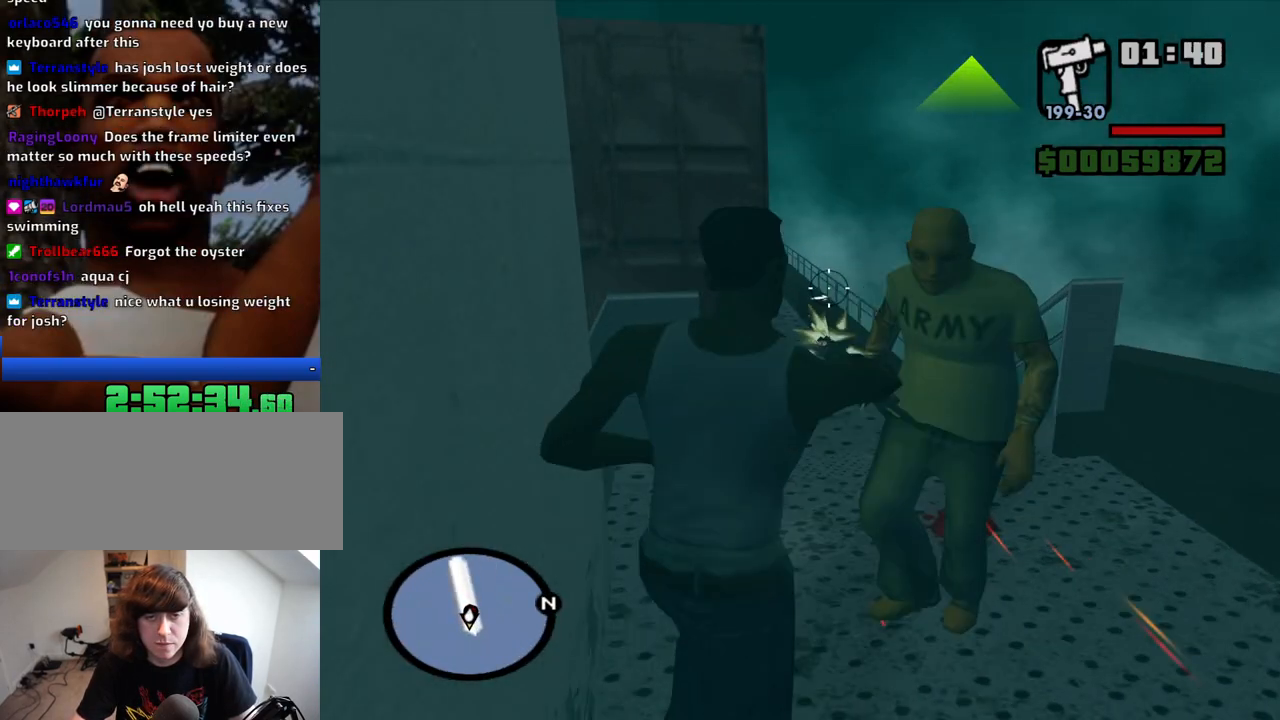
{"keys": ["w"], "mouse": ["left", "right"], "events": [[50, "mouse_left", "up"], [100, "mouse_left", "down"], [100, "w", "down"], [184, "mouse_left", "up"], [234, "w", "up"], [284, "mouse_left", "down"], [367, "mouse_left", "up"], [367, "w", "down"], [417, "mouse_left", "down"]]}
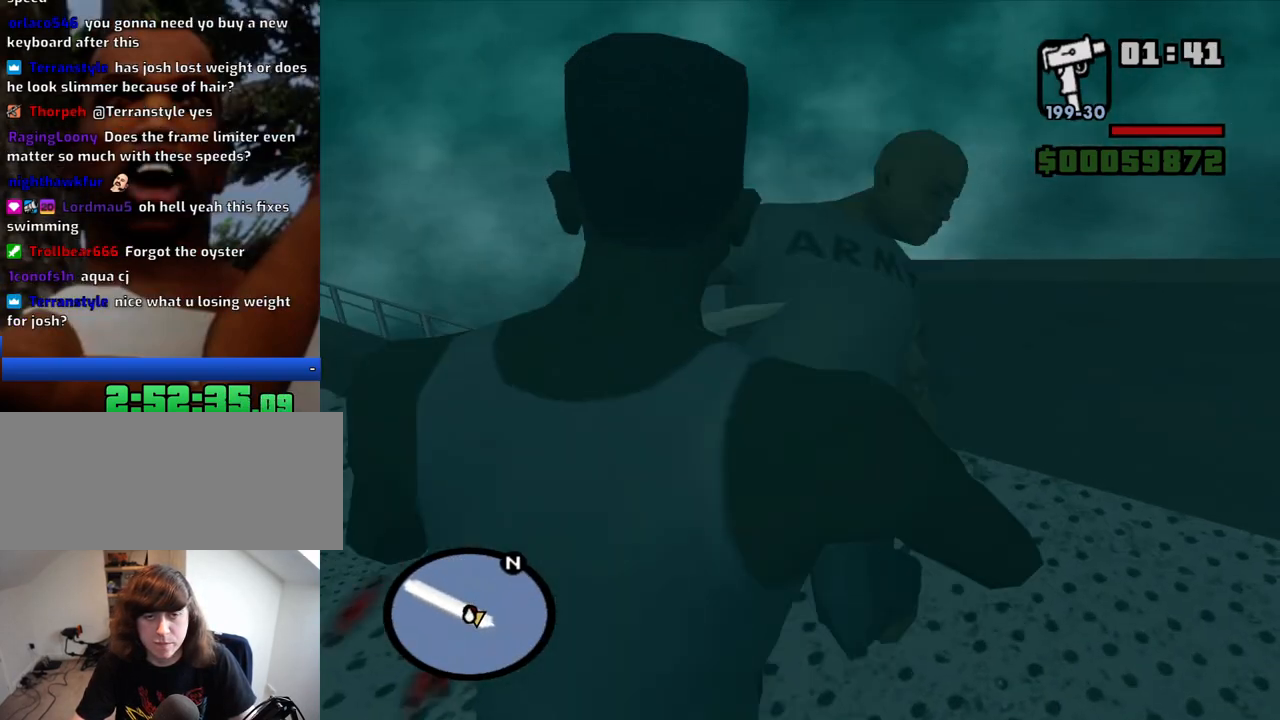
{"keys": [], "mouse": ["left", "right"], "events": [[17, "w", "up"], [67, "mouse_left", "up"], [100, "mouse_left", "down"], [200, "mouse_left", "up"], [300, "mouse_left", "down"], [384, "mouse_left", "up"], [434, "mouse_left", "down"]]}
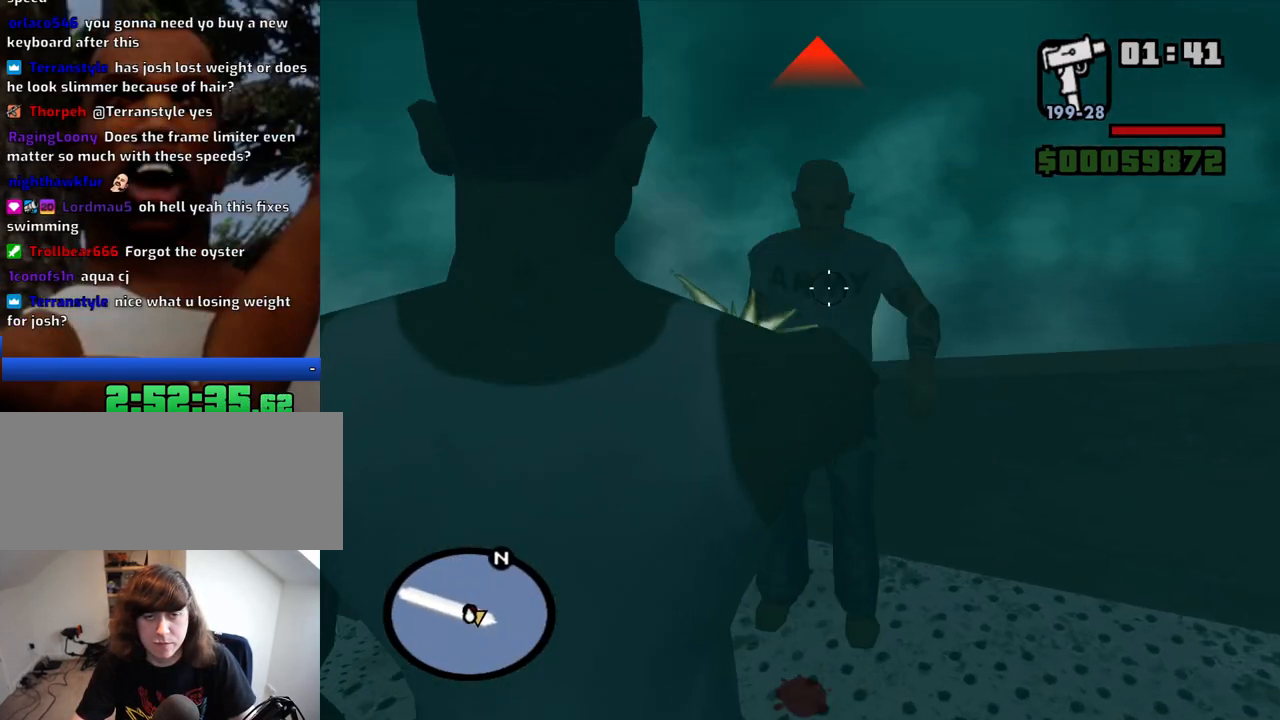
{"keys": ["d", "w"], "mouse": [], "events": [[217, "mouse_left", "up"], [217, "w", "down"], [350, "d", "down"], [350, "mouse_right", "up"]]}
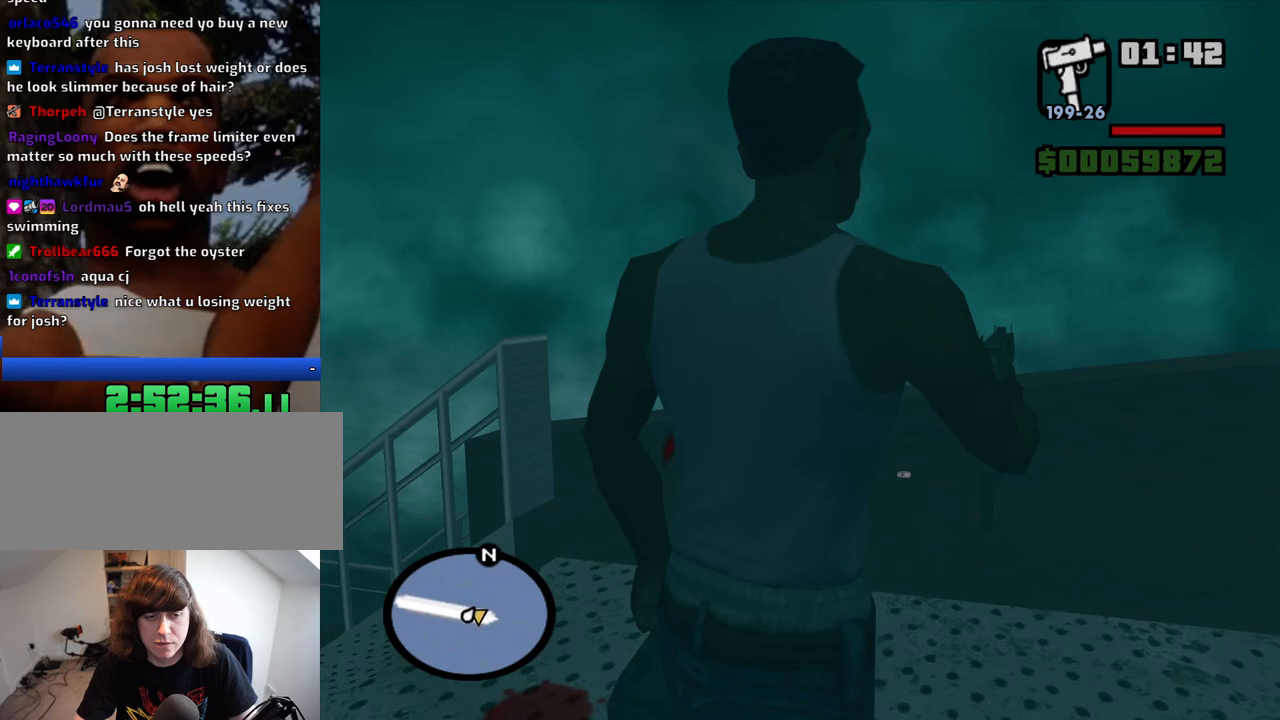
{"keys": ["space", "w"], "mouse": [], "events": [[334, "d", "up"], [467, "space", "down"]]}
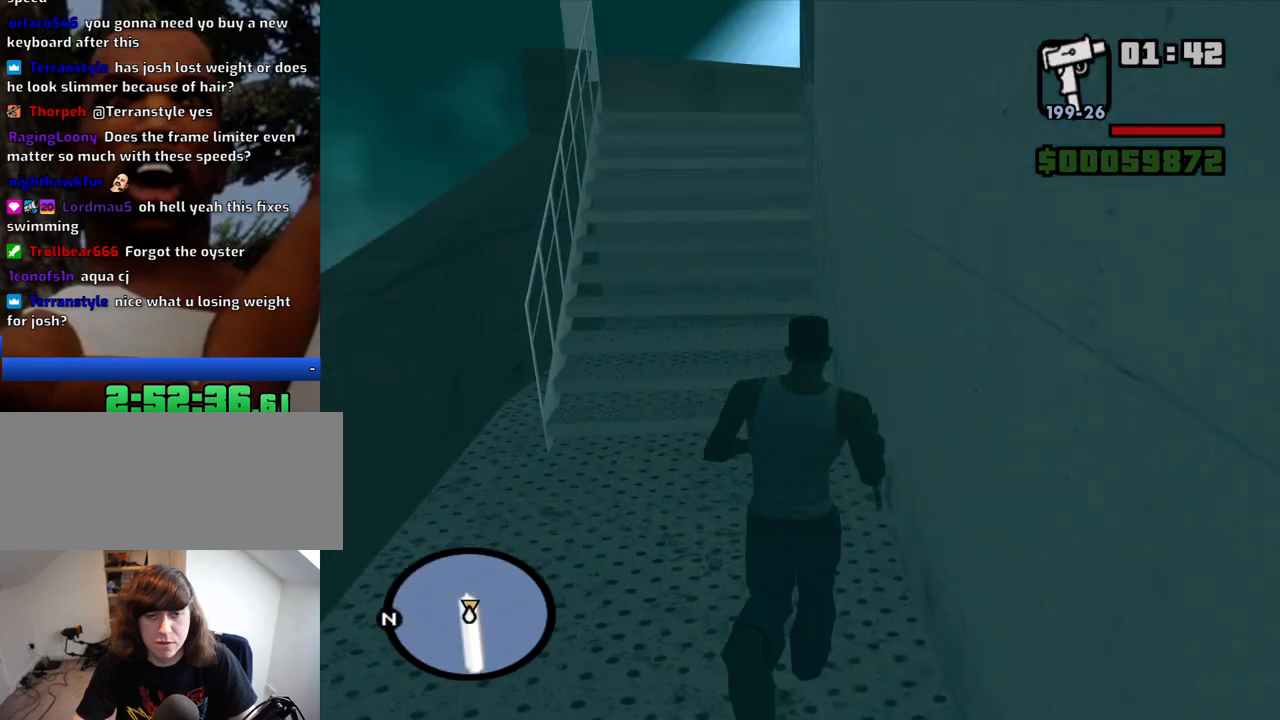
{"keys": ["w"], "mouse": [], "events": [[67, "space", "up"], [150, "space", "down"], [250, "space", "up"]]}
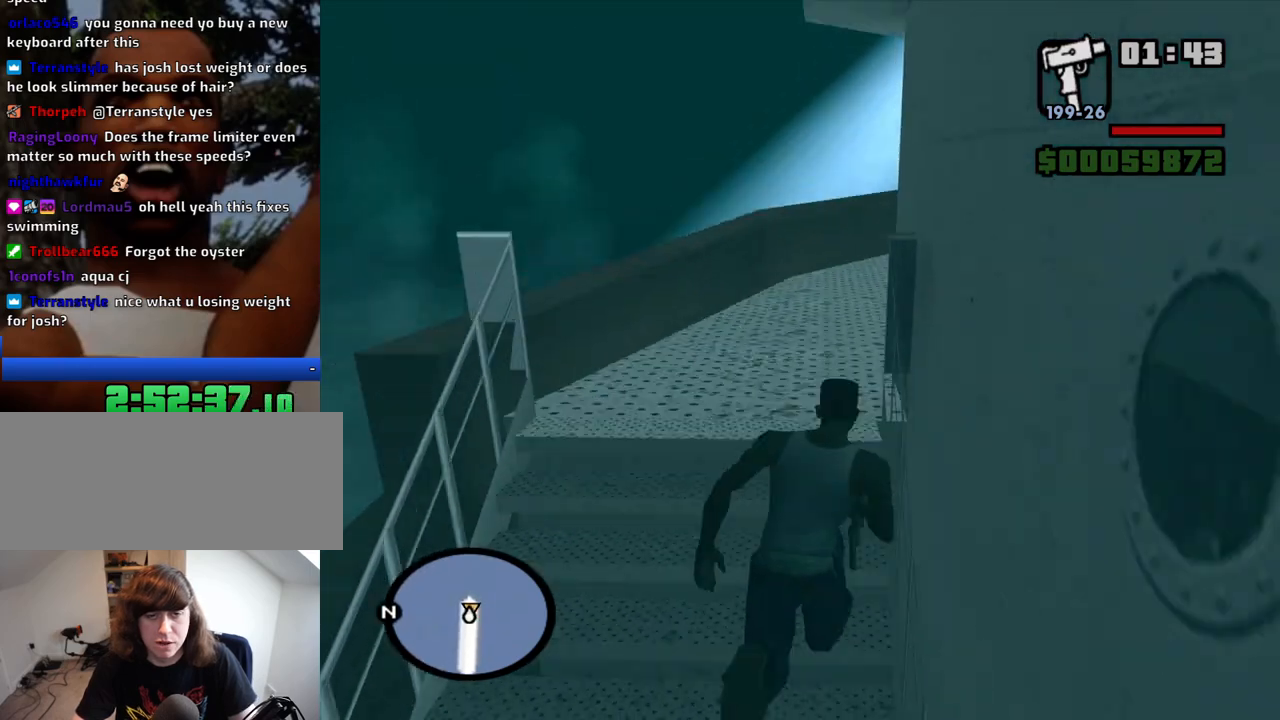
{"keys": ["w"], "mouse": [], "events": [[367, "space", "down"], [400, "space", "up"]]}
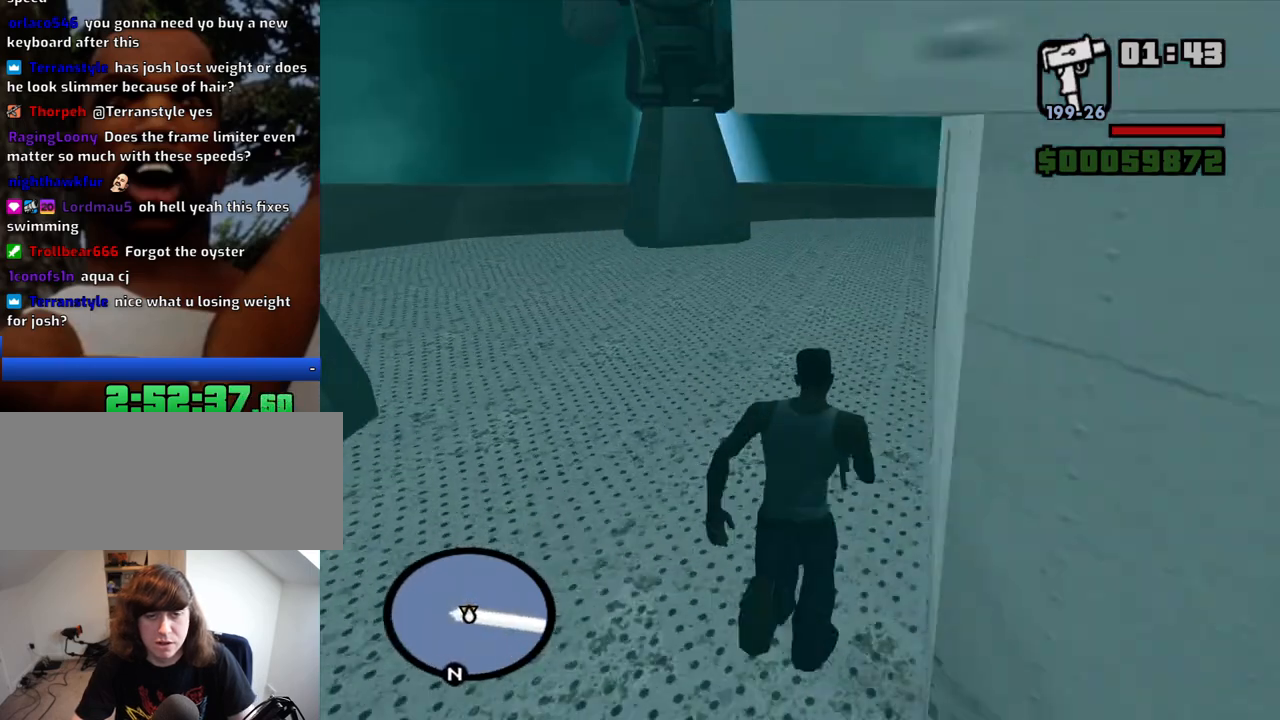
{"keys": ["d", "w"], "mouse": ["right"], "events": [[50, "space", "down"], [134, "space", "up"], [334, "mouse_right", "down"], [367, "d", "down"]]}
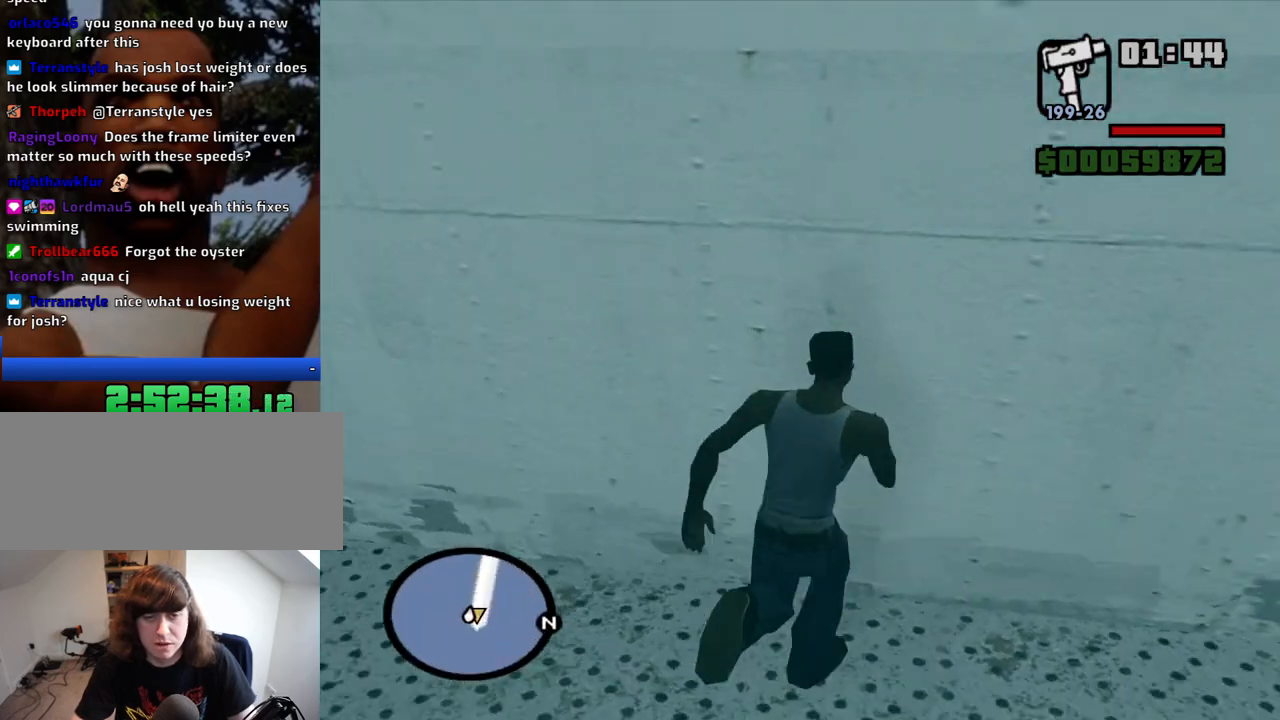
{"keys": ["w"], "mouse": ["right"], "events": [[350, "d", "up"]]}